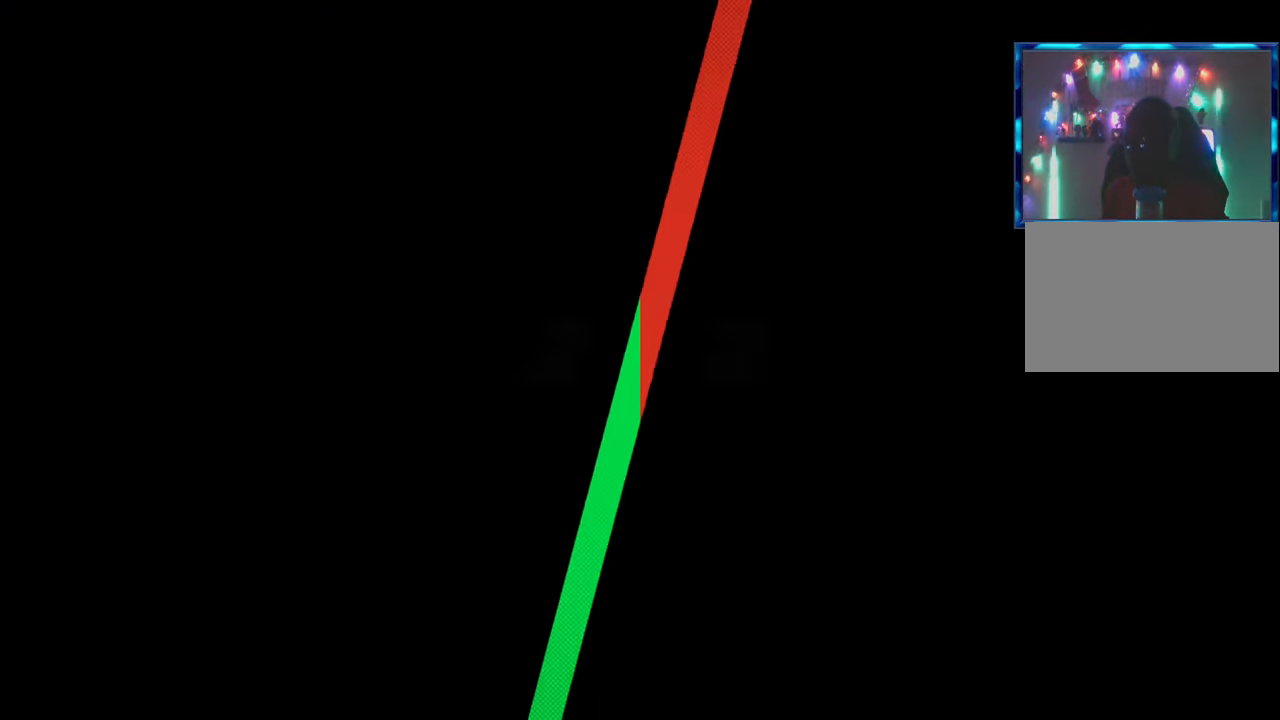
Gameplay with a controller (arcade stick); each line is a JSON object with the inputs held at the frame after it. "events" lists button and stick changes between this image and that frame as [ms after this image, input, new state], when the widget could be followed in between. Not read: L3 R3.
{"buttons": [], "left_stick": "center", "events": [[333, "left_stick", "right"], [467, "left_stick", "center"]]}
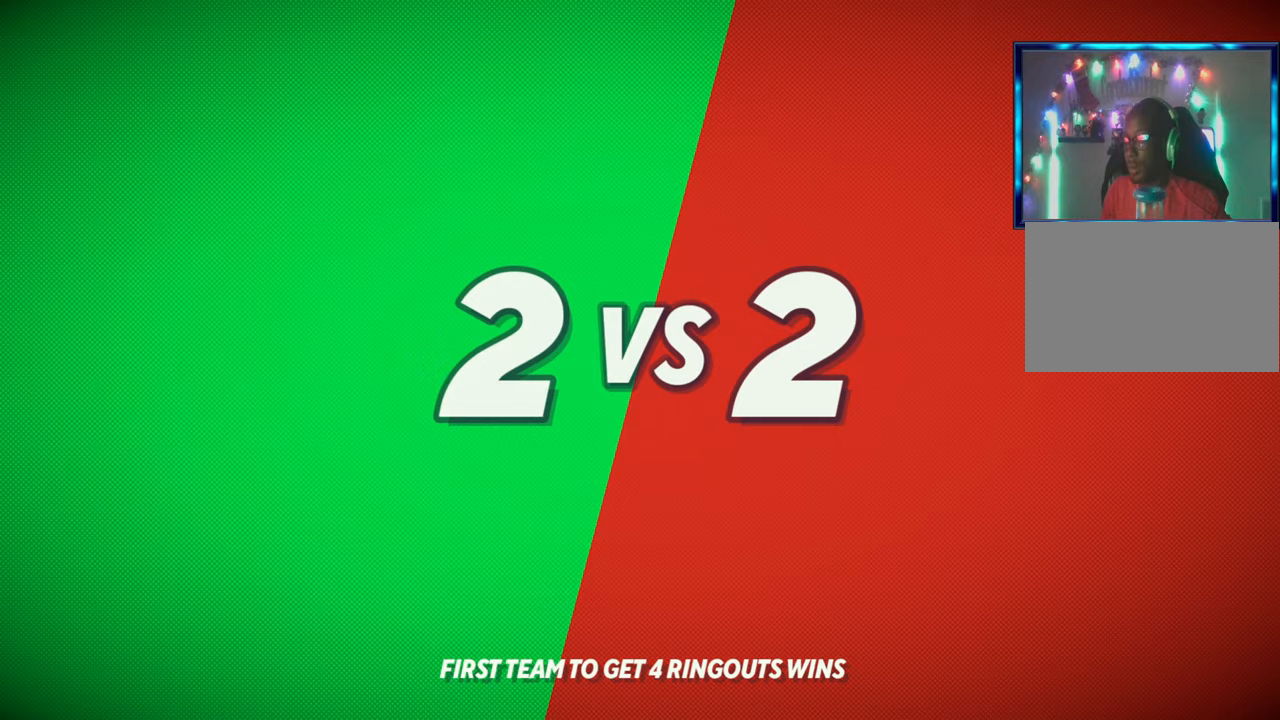
{"buttons": [], "left_stick": "center", "events": []}
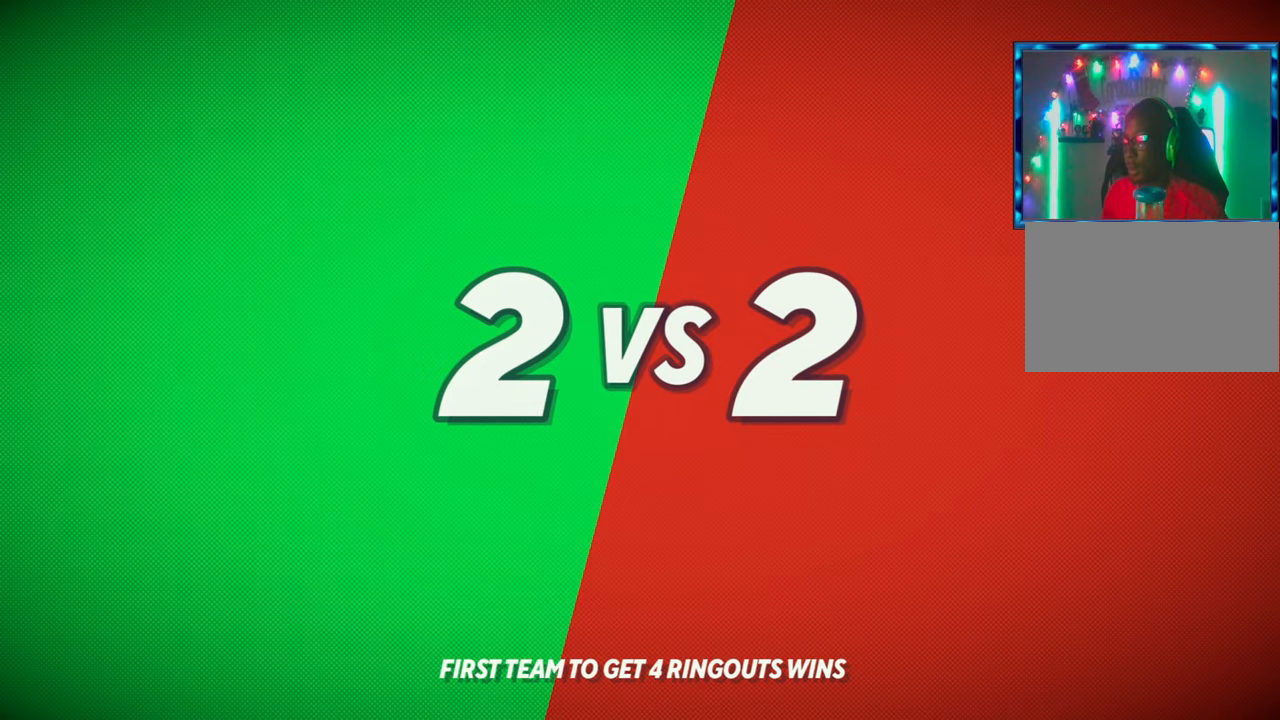
{"buttons": [], "left_stick": "center", "events": []}
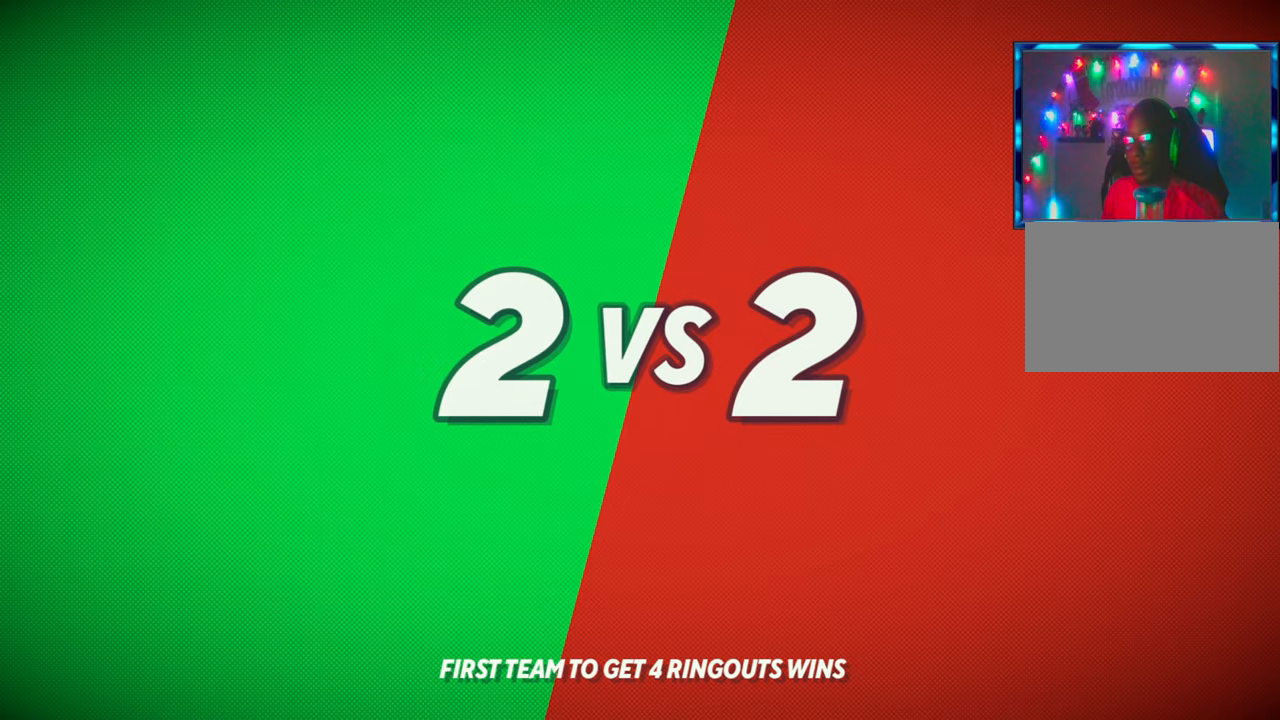
{"buttons": [], "left_stick": "center", "events": []}
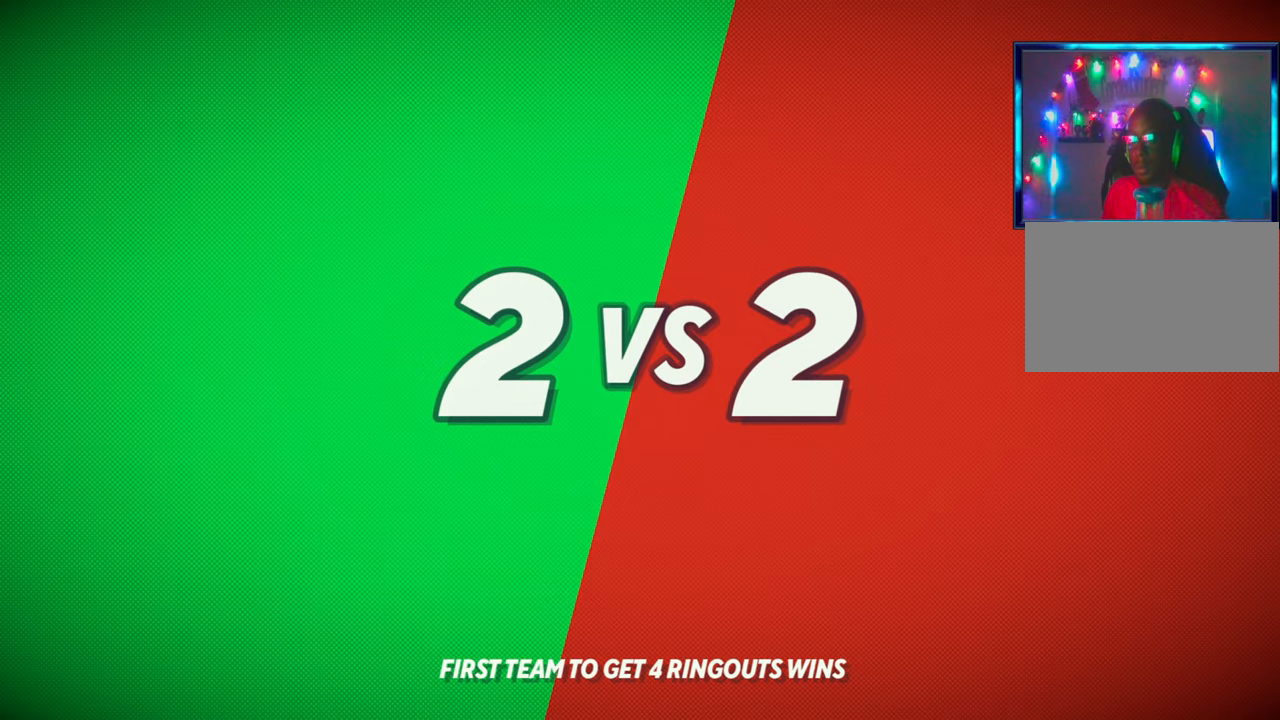
{"buttons": [], "left_stick": "center", "events": []}
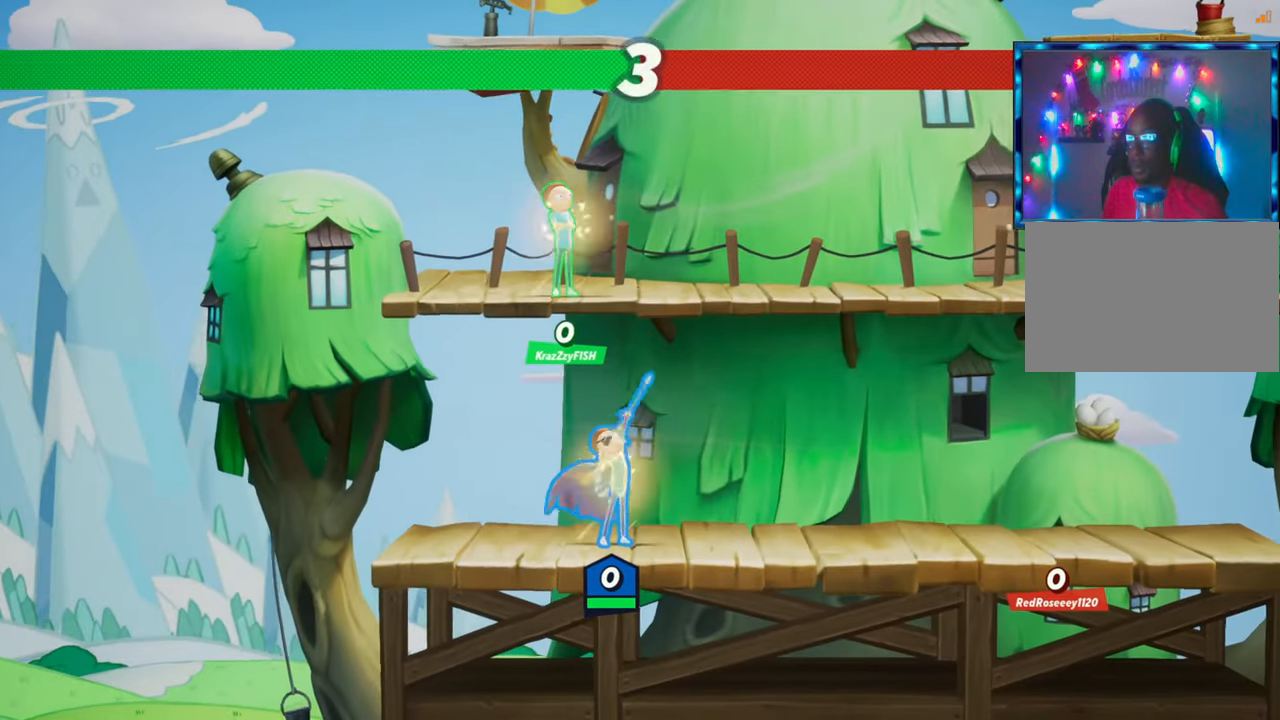
{"buttons": [], "left_stick": "center", "events": []}
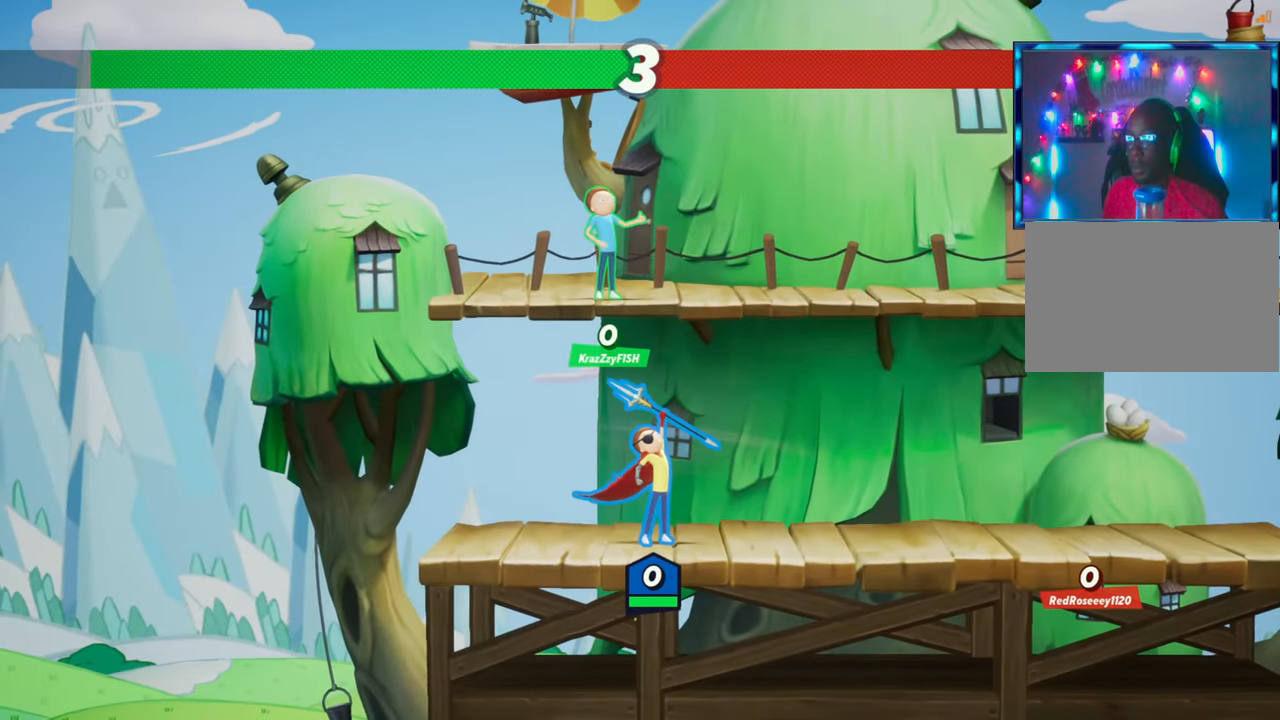
{"buttons": [], "left_stick": "down-left", "events": [[17, "left_stick", "right"], [67, "left_stick", "center"], [183, "left_stick", "up-right"], [283, "left_stick", "left"], [367, "left_stick", "right"], [433, "left_stick", "center"], [483, "left_stick", "down-left"]]}
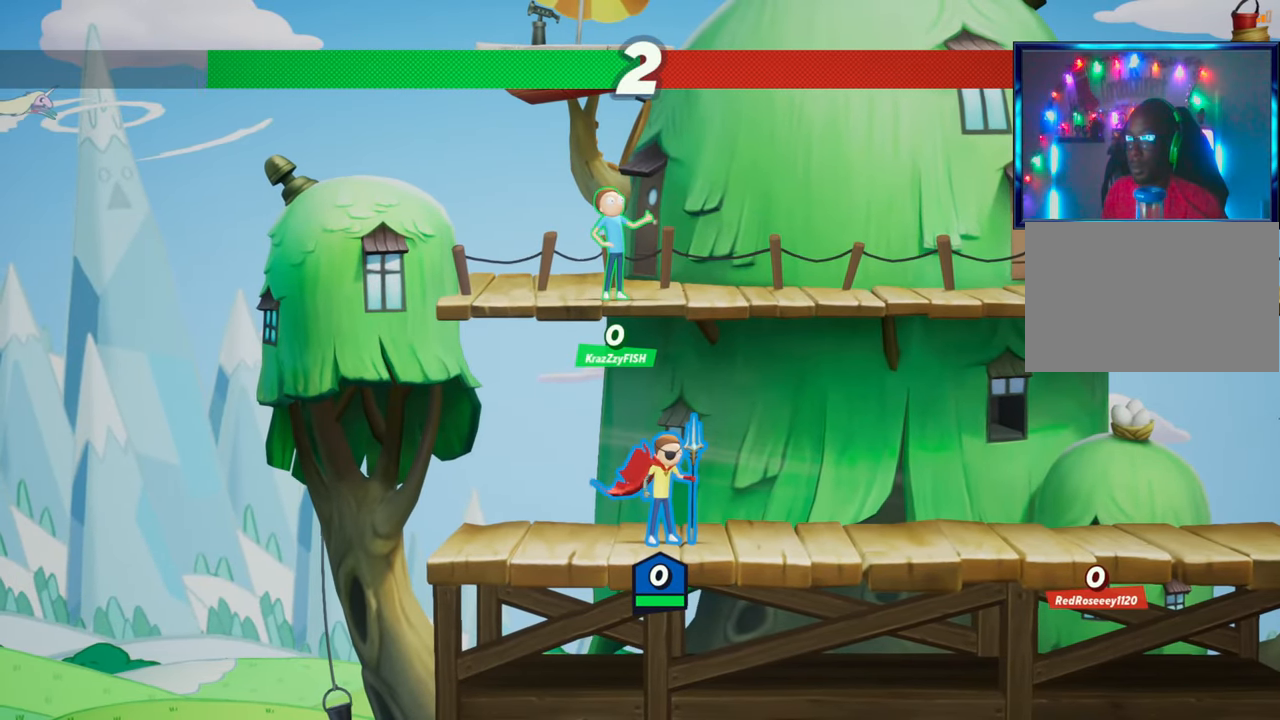
{"buttons": [], "left_stick": "down-left", "events": [[17, "left_stick", "center"], [50, "left_stick", "up-right"], [100, "left_stick", "center"], [150, "left_stick", "down-left"], [233, "left_stick", "up-right"], [383, "left_stick", "right"], [450, "left_stick", "center"], [500, "left_stick", "down-left"]]}
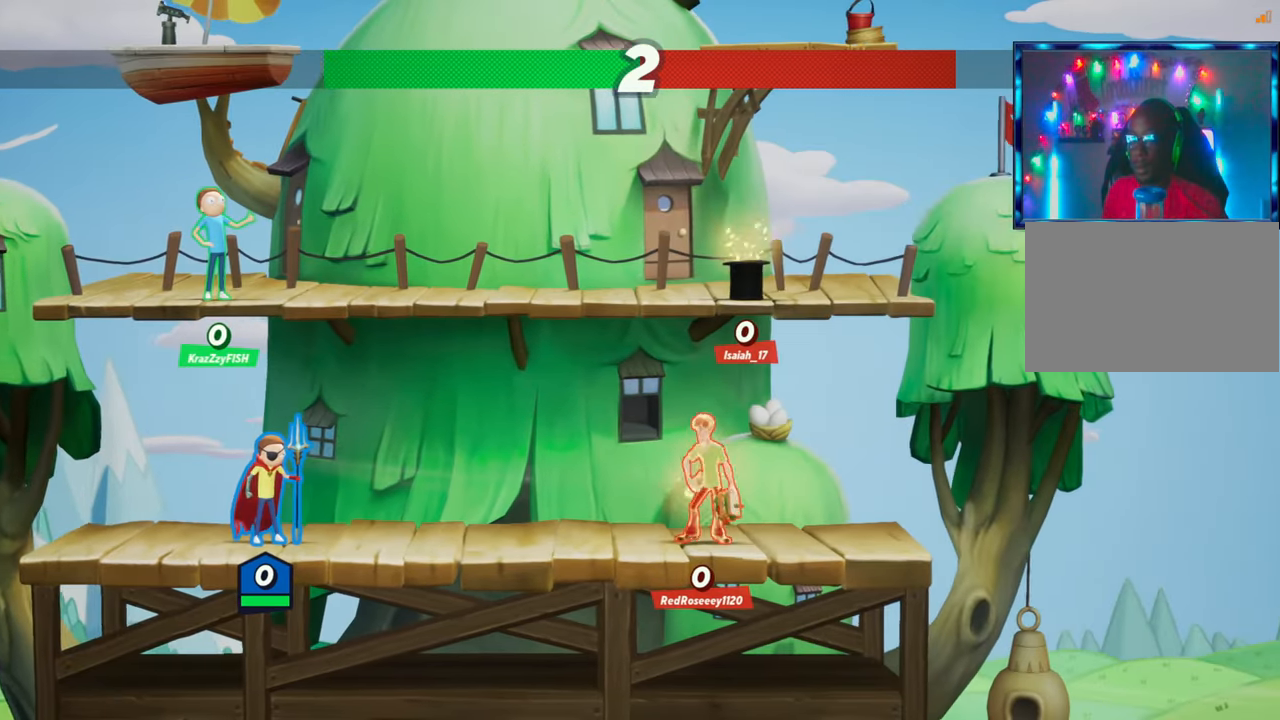
{"buttons": [], "left_stick": "center", "events": [[33, "left_stick", "center"], [83, "left_stick", "up-right"], [167, "left_stick", "left"], [283, "left_stick", "center"], [417, "left_stick", "up-right"], [483, "left_stick", "center"]]}
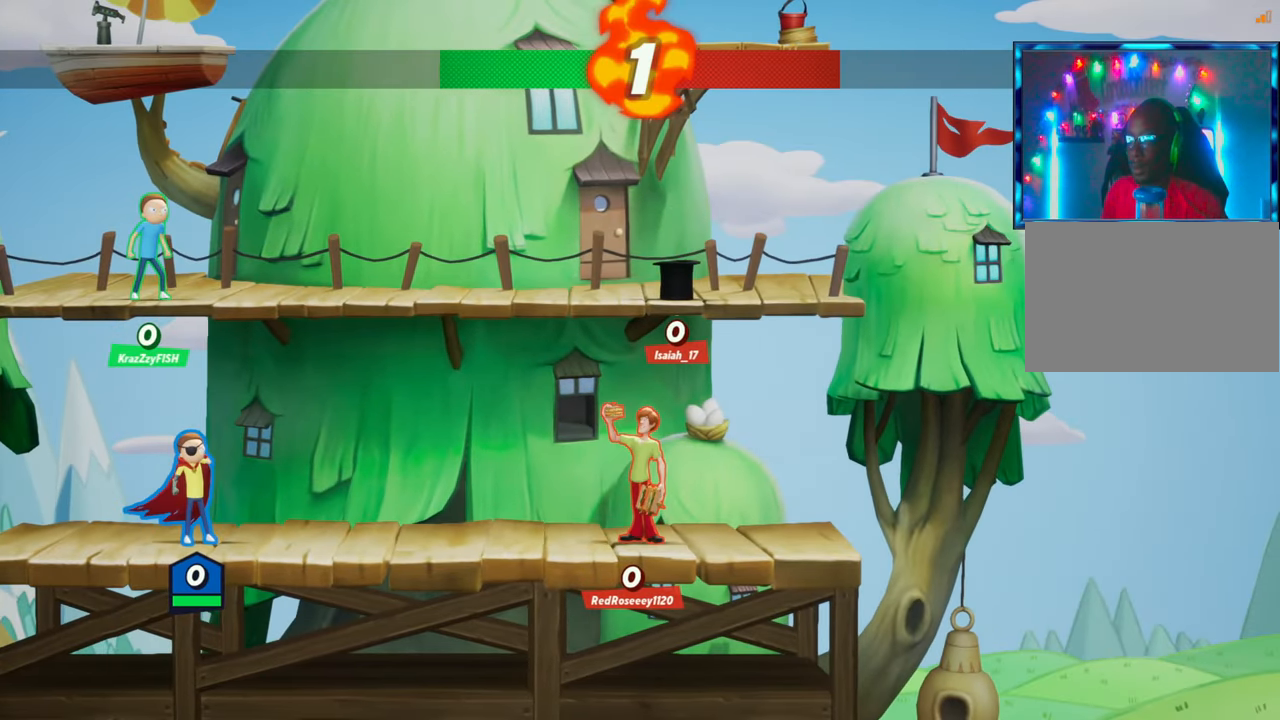
{"buttons": [], "left_stick": "up-right", "events": [[17, "left_stick", "up-right"], [183, "left_stick", "left"], [300, "left_stick", "center"], [433, "left_stick", "up-right"]]}
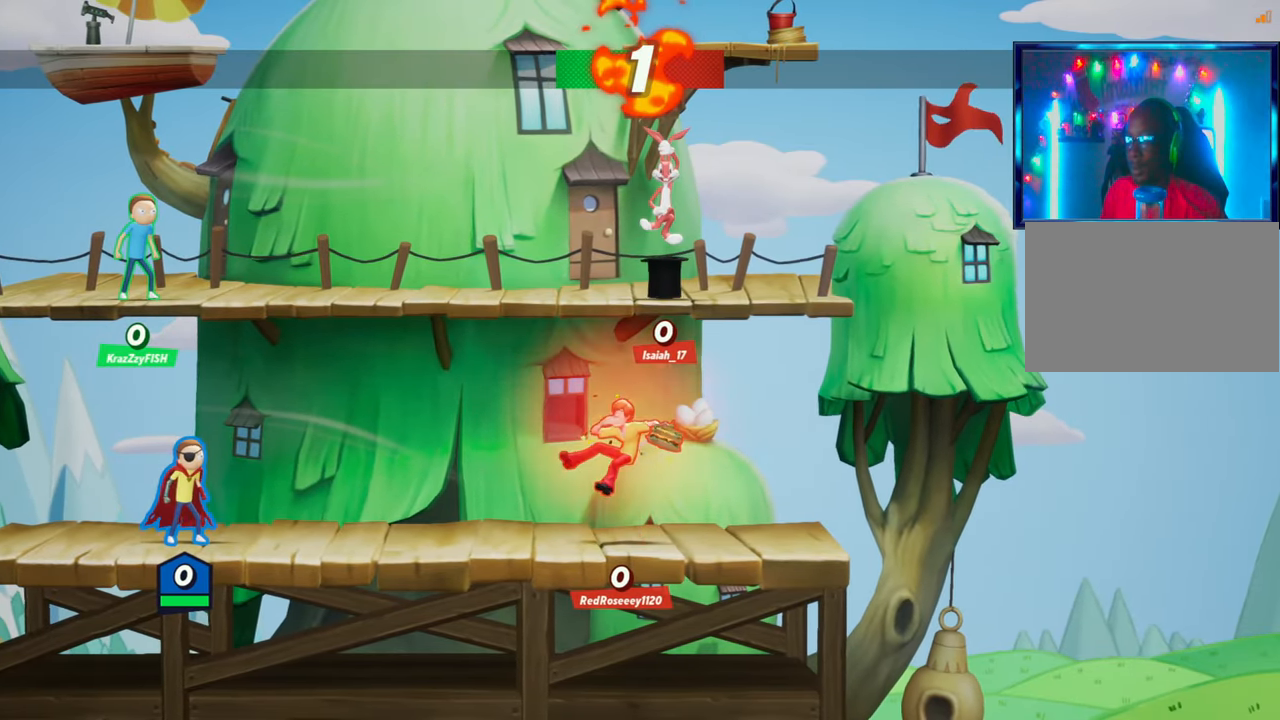
{"buttons": [], "left_stick": "center", "events": [[17, "left_stick", "center"], [117, "left_stick", "up-right"], [233, "left_stick", "center"], [433, "left_stick", "up-right"], [483, "left_stick", "center"]]}
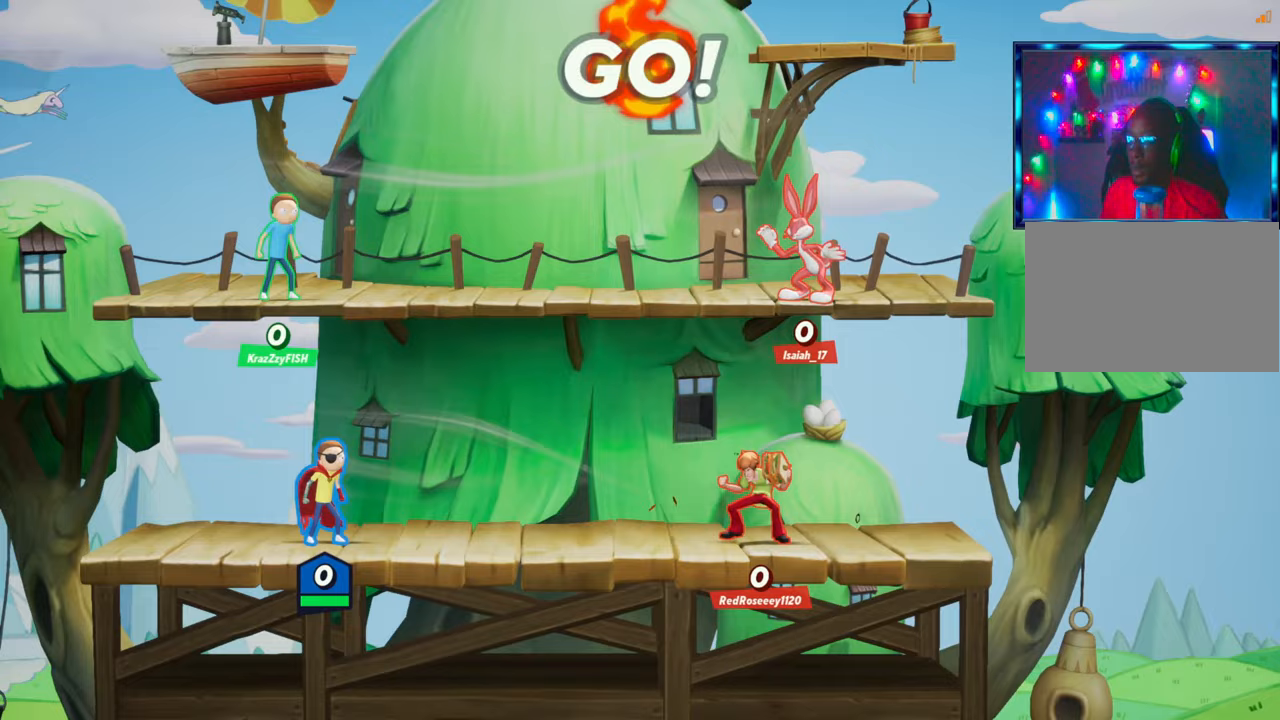
{"buttons": [], "left_stick": "center", "events": [[83, "left_stick", "up-right"], [183, "left_stick", "left"], [300, "left_stick", "center"], [417, "left_stick", "up-right"], [467, "left_stick", "center"]]}
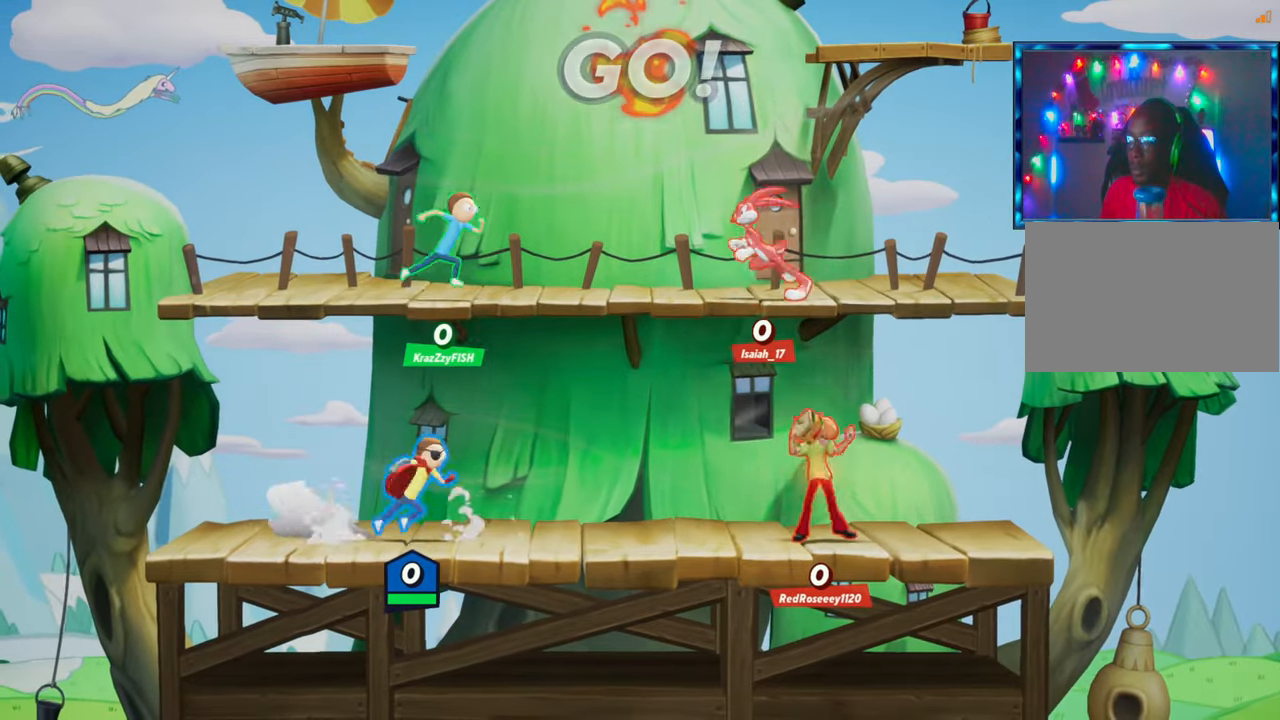
{"buttons": [], "left_stick": "center", "events": []}
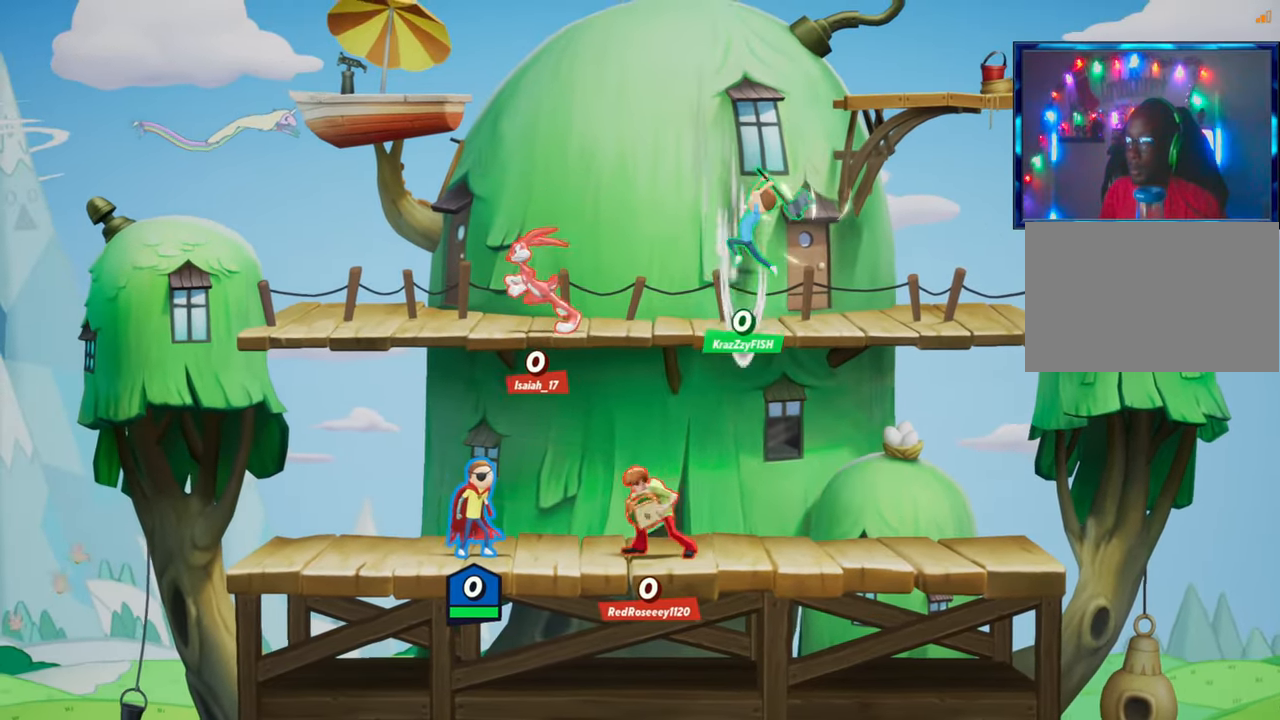
{"buttons": [], "left_stick": "left", "events": [[500, "left_stick", "left"]]}
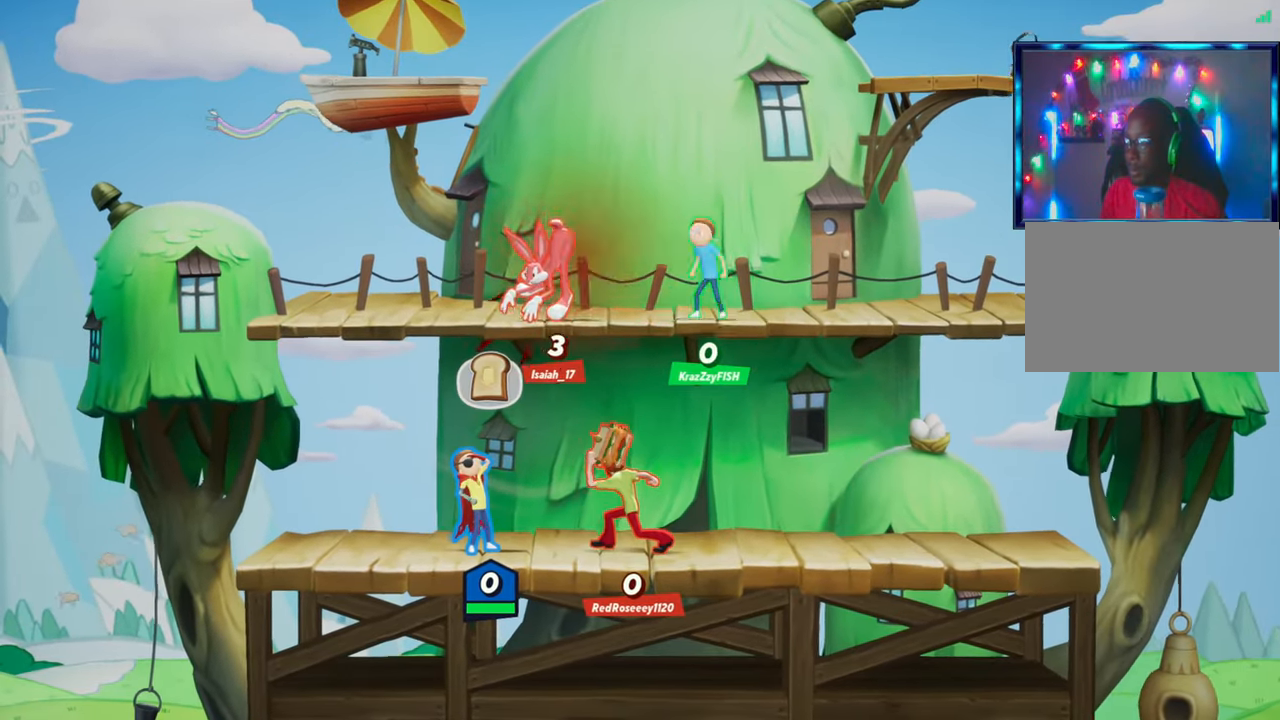
{"buttons": [], "left_stick": "up-right", "events": [[50, "left_stick", "center"], [333, "left_stick", "up-right"], [417, "left_stick", "left"], [500, "left_stick", "up-right"]]}
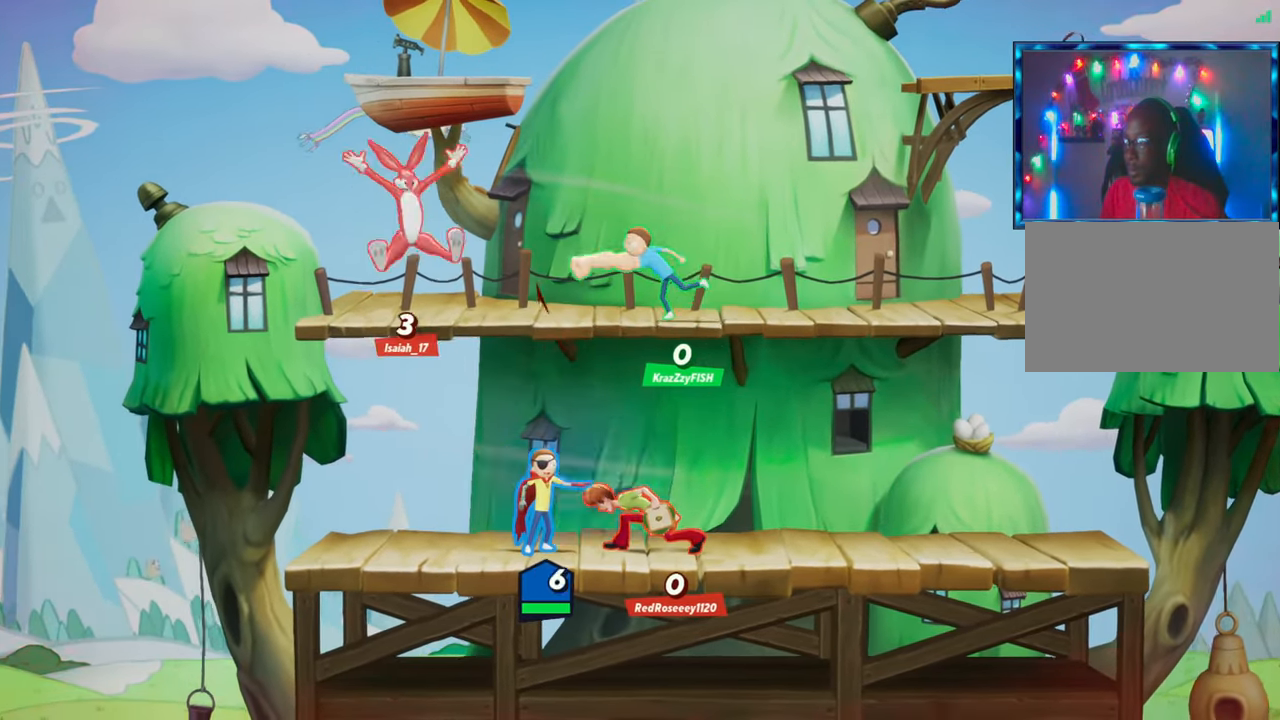
{"buttons": [], "left_stick": "center", "events": [[50, "left_stick", "center"]]}
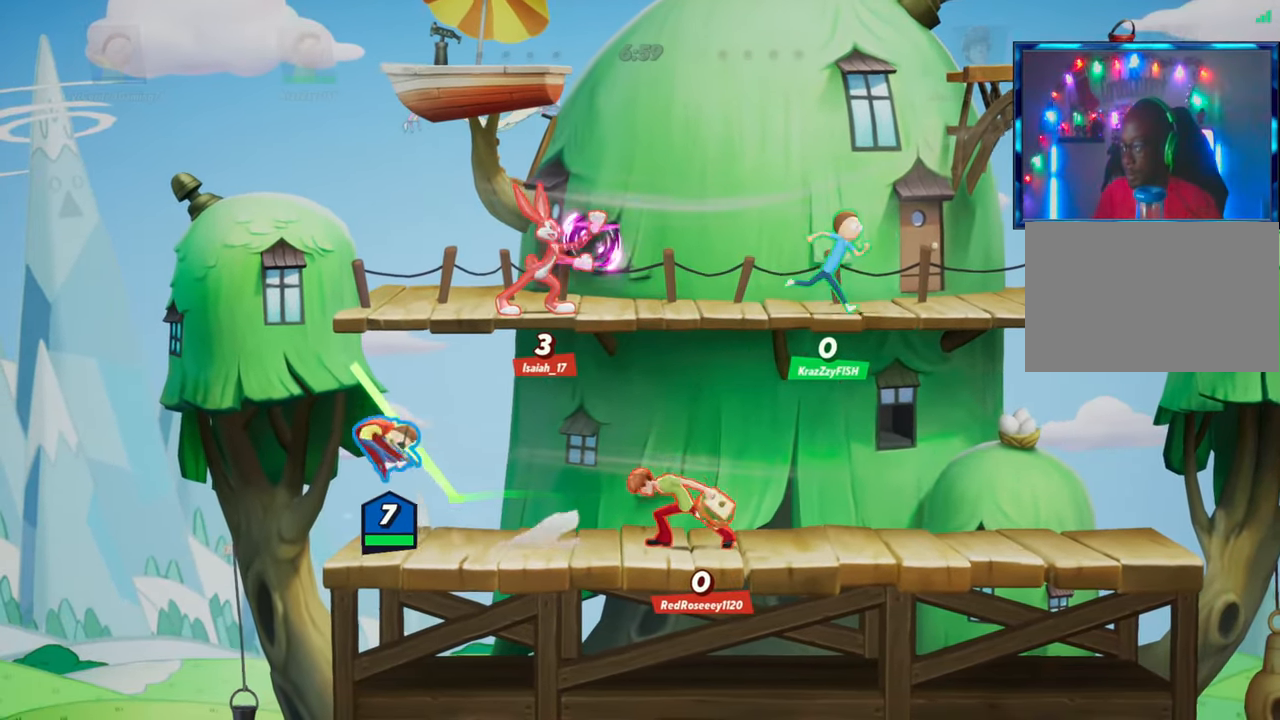
{"buttons": [], "left_stick": "center", "events": [[200, "left_stick", "right"], [383, "left_stick", "center"]]}
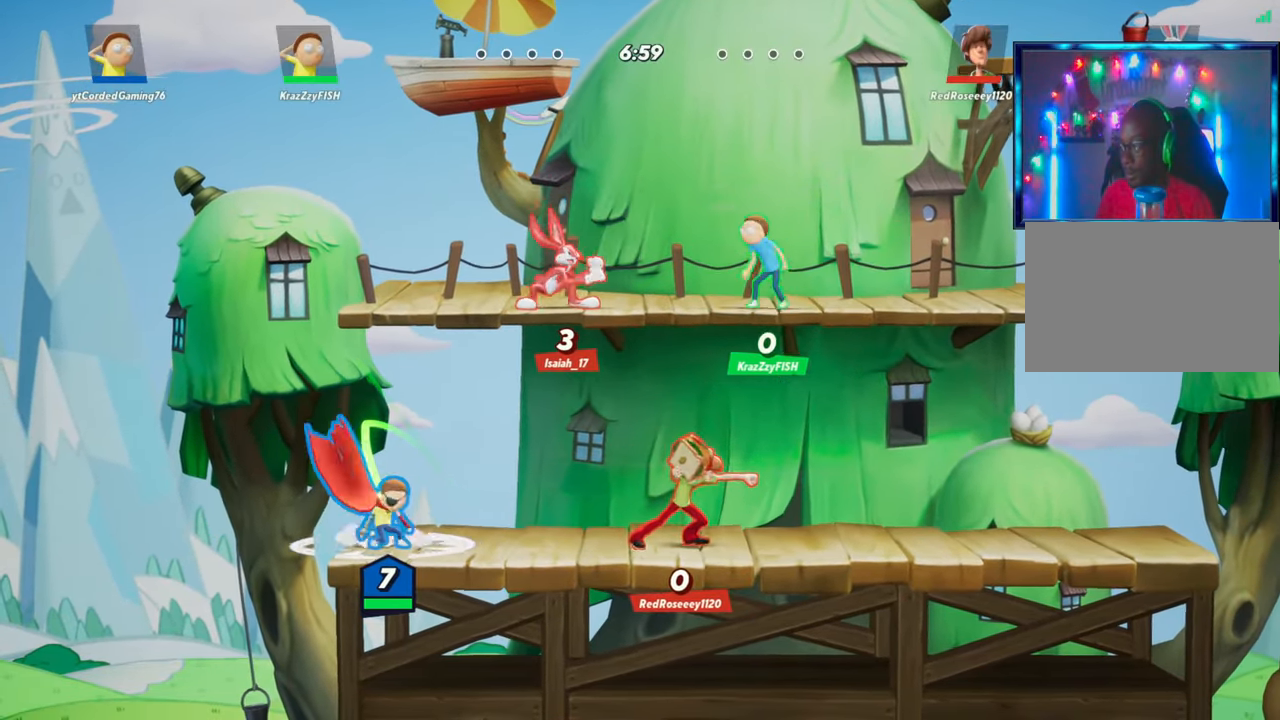
{"buttons": [], "left_stick": "right", "events": [[50, "left_stick", "left"], [150, "left_stick", "center"], [233, "left_stick", "right"], [367, "left_stick", "center"], [500, "left_stick", "right"]]}
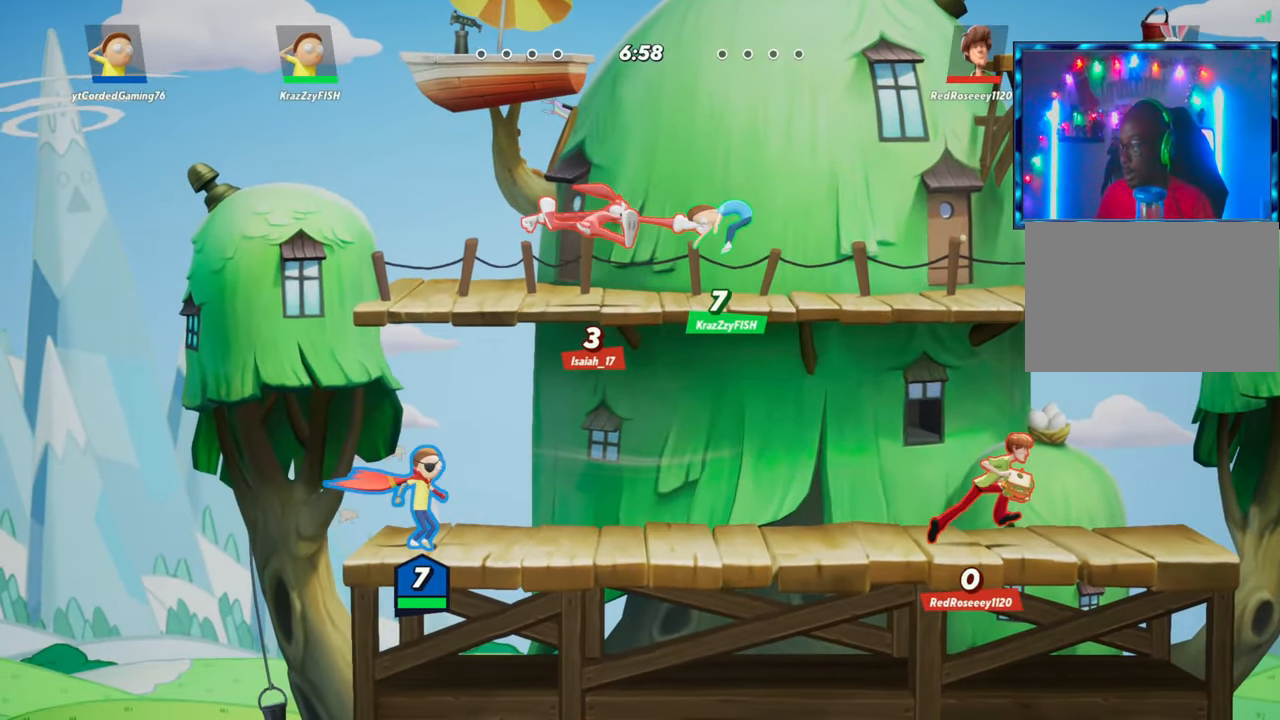
{"buttons": [], "left_stick": "left", "events": [[117, "left_stick", "center"], [283, "left_stick", "left"], [383, "left_stick", "right"], [483, "left_stick", "left"]]}
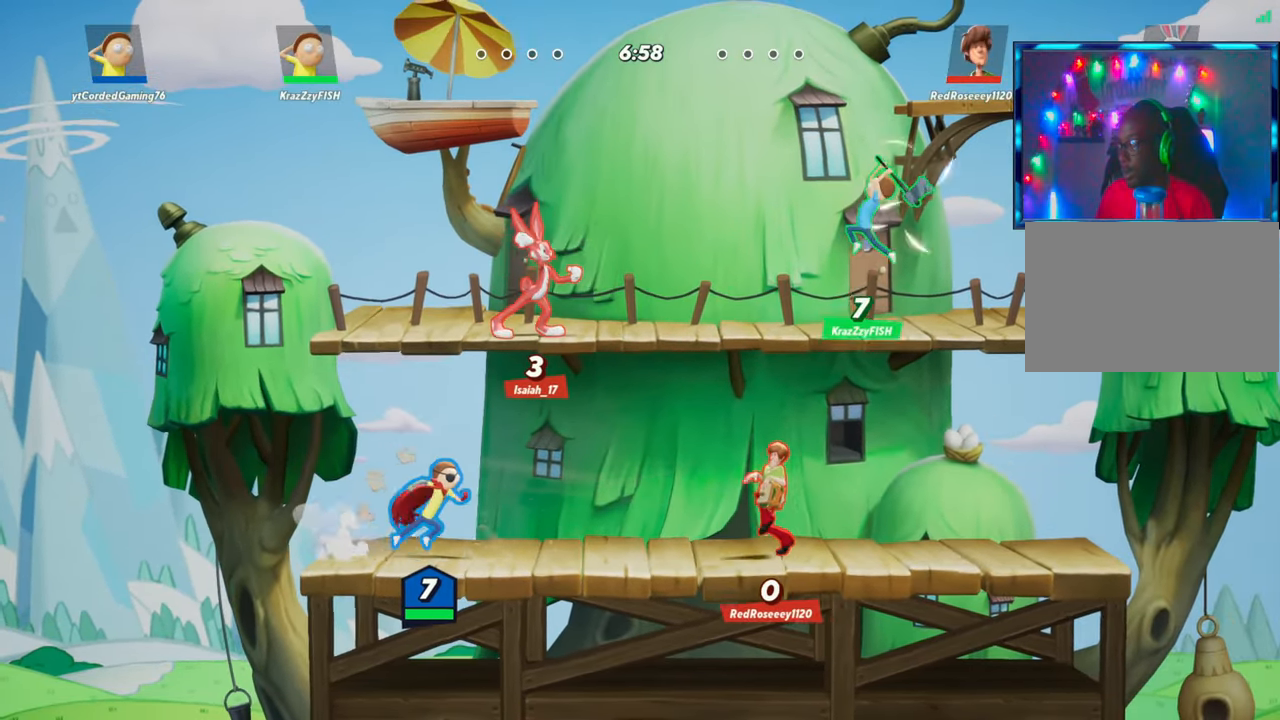
{"buttons": [], "left_stick": "left", "events": [[83, "left_stick", "right"], [150, "left_stick", "left"], [233, "left_stick", "right"], [467, "left_stick", "left"]]}
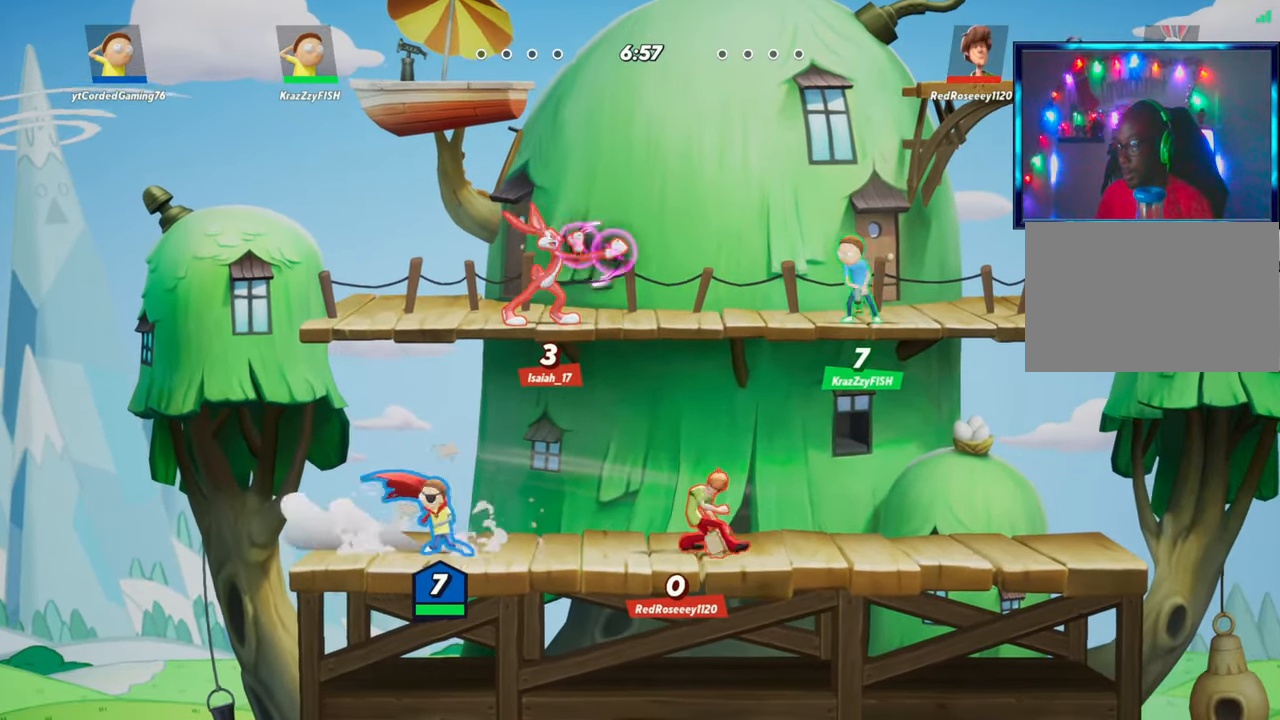
{"buttons": ["R2"], "left_stick": "right", "events": [[117, "left_stick", "right"], [133, "L2", "down"], [250, "left_stick", "left"], [317, "L2", "up"], [317, "R2", "down"], [383, "left_stick", "center"], [433, "R2", "up"], [433, "left_stick", "right"], [500, "R2", "down"]]}
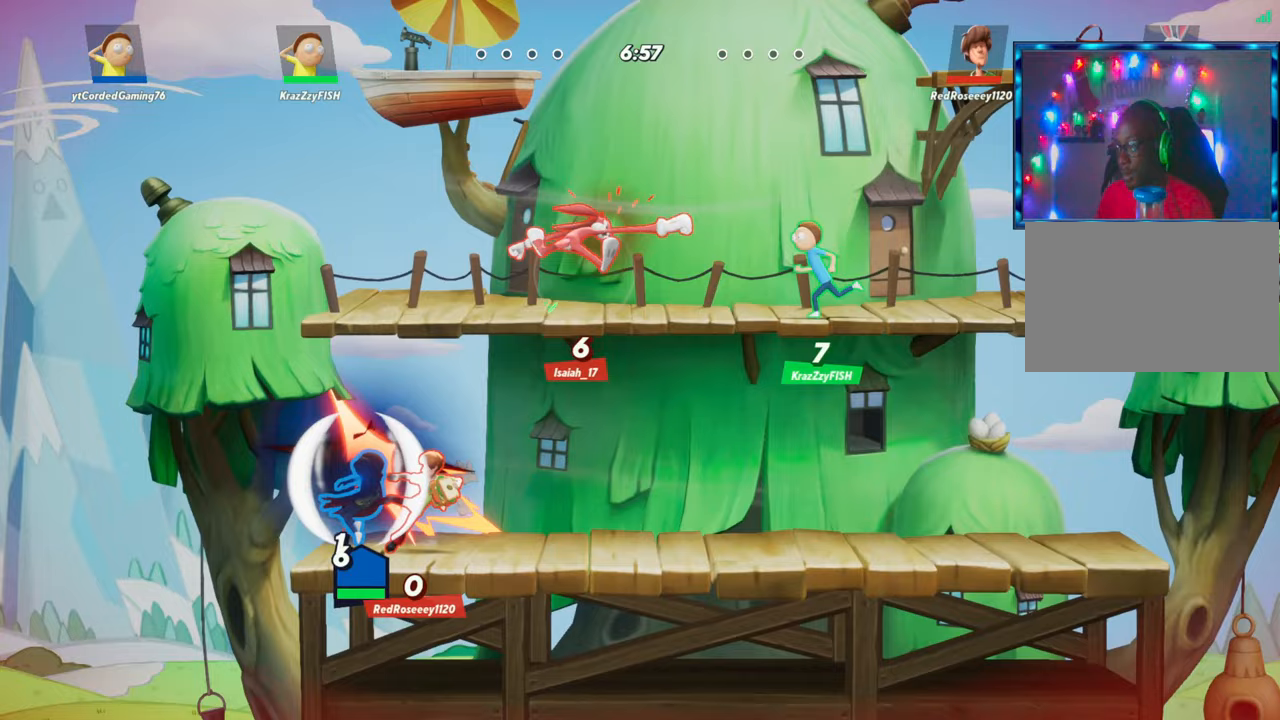
{"buttons": [], "left_stick": "right", "events": [[117, "R2", "up"], [133, "left_stick", "down-right"], [350, "left_stick", "center"], [483, "left_stick", "right"]]}
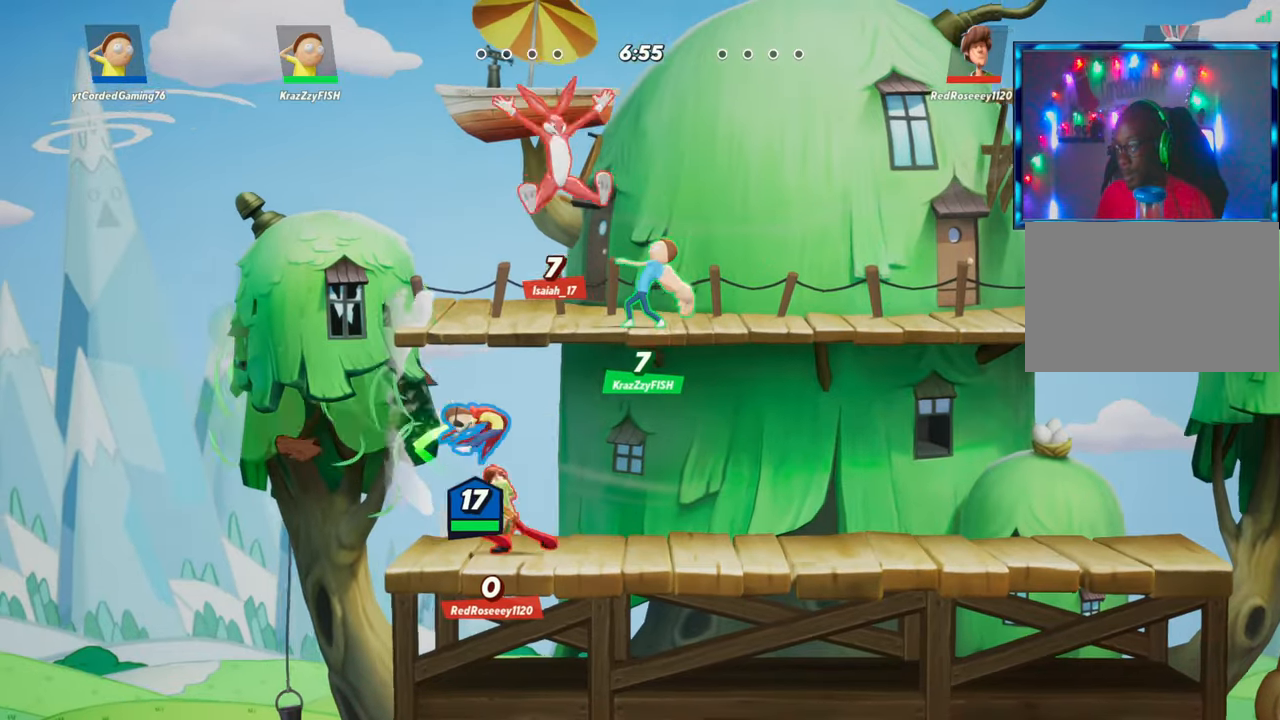
{"buttons": [], "left_stick": "right", "events": []}
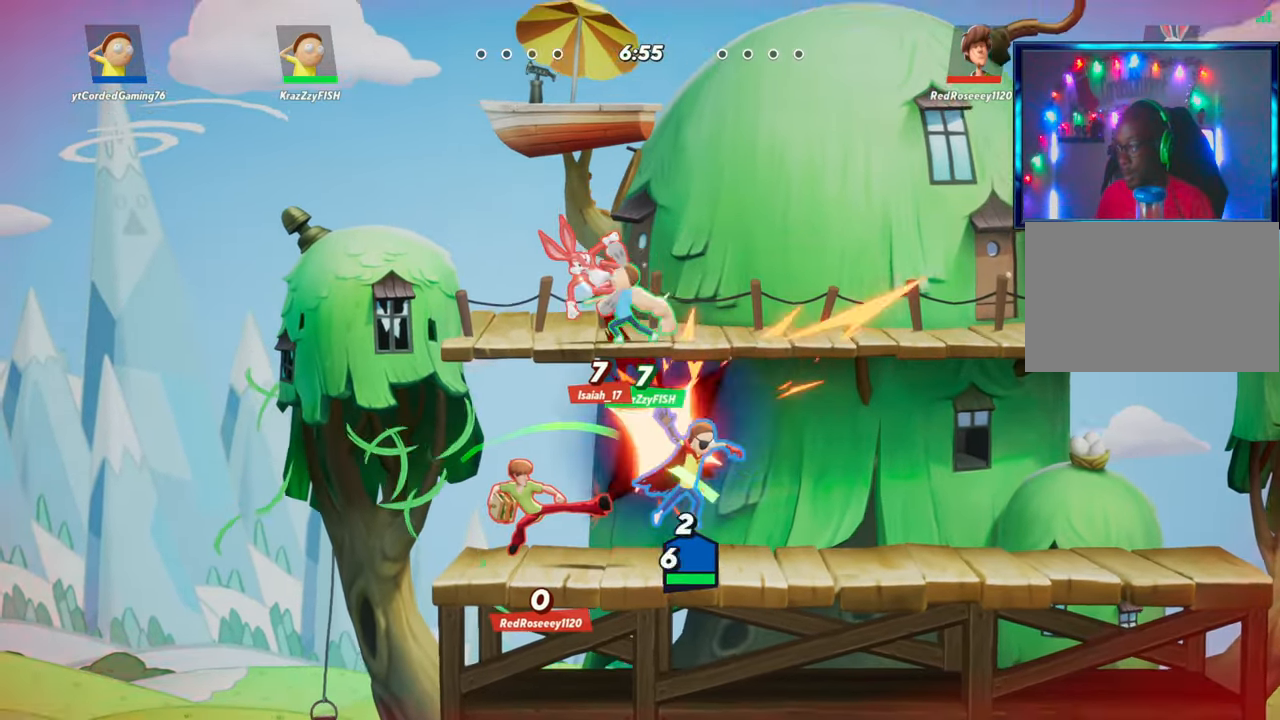
{"buttons": [], "left_stick": "left", "events": [[33, "L2", "down"], [183, "L2", "up"], [367, "left_stick", "center"], [467, "left_stick", "left"]]}
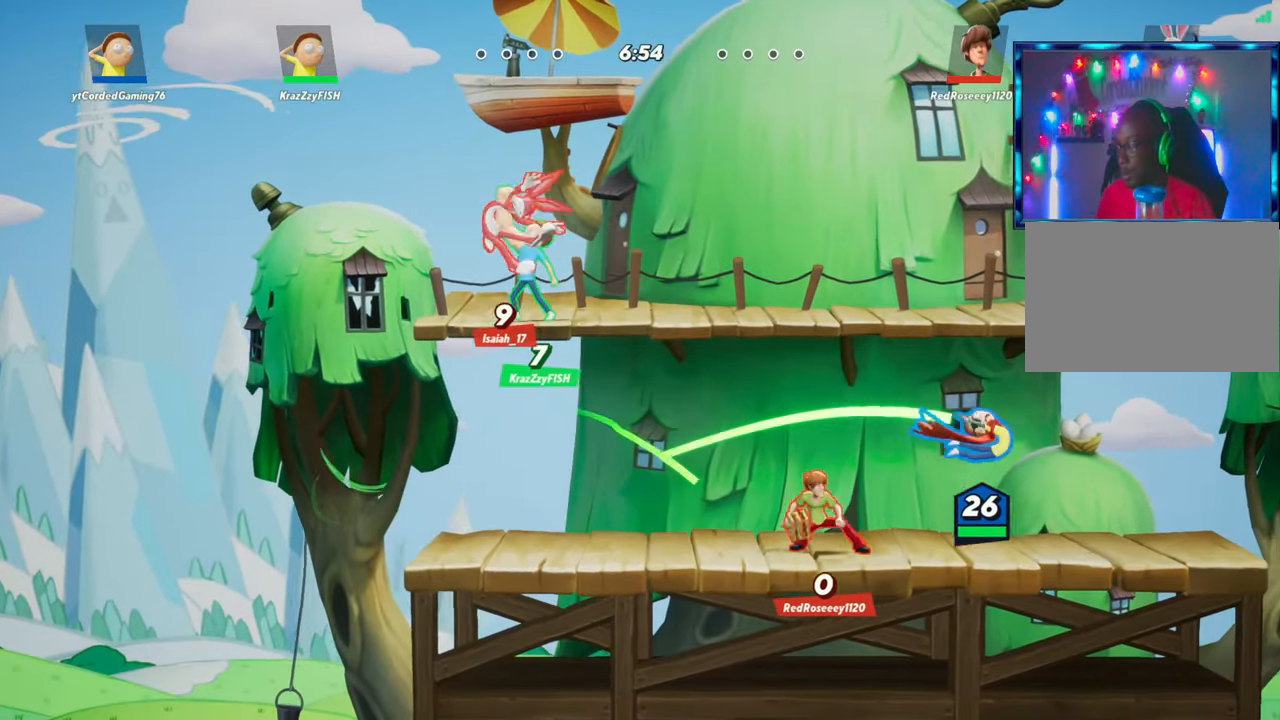
{"buttons": [], "left_stick": "left", "events": [[133, "left_stick", "center"], [183, "left_stick", "right"], [300, "R2", "down"], [433, "R2", "up"], [433, "left_stick", "left"]]}
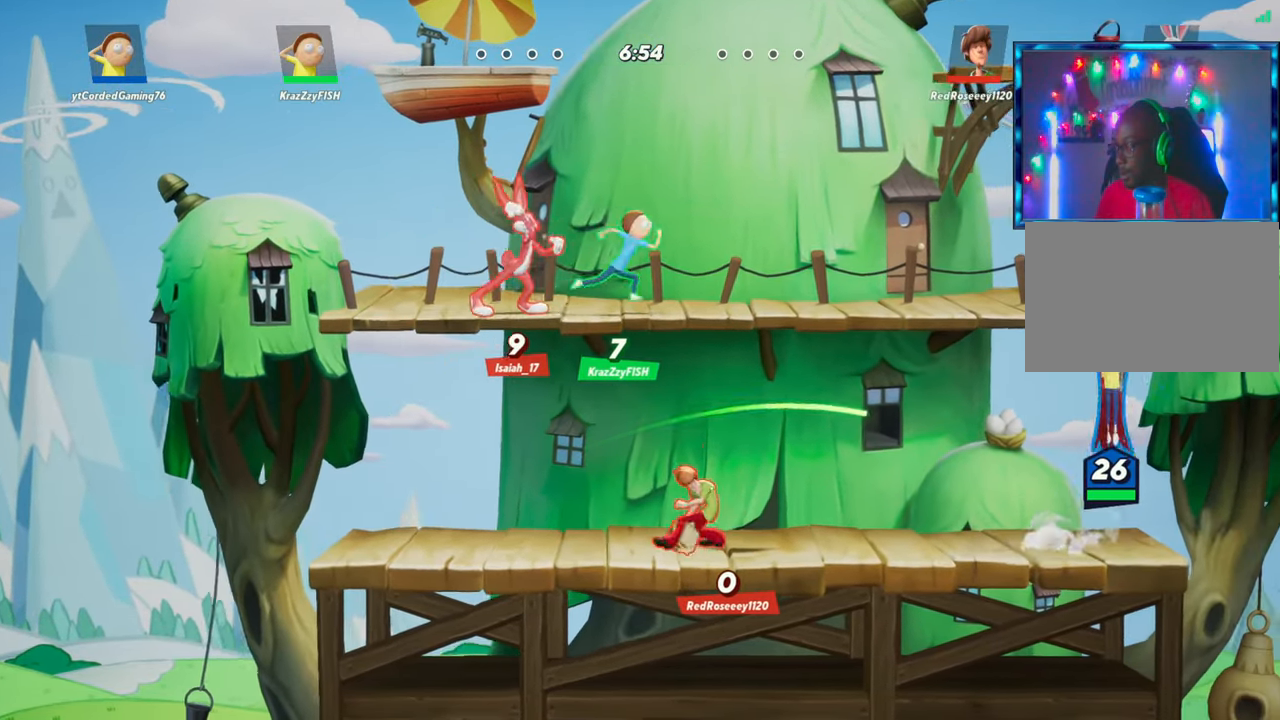
{"buttons": ["R1"], "left_stick": "down", "events": [[100, "R2", "down"], [200, "left_stick", "down"], [233, "R2", "up"], [467, "R1", "down"]]}